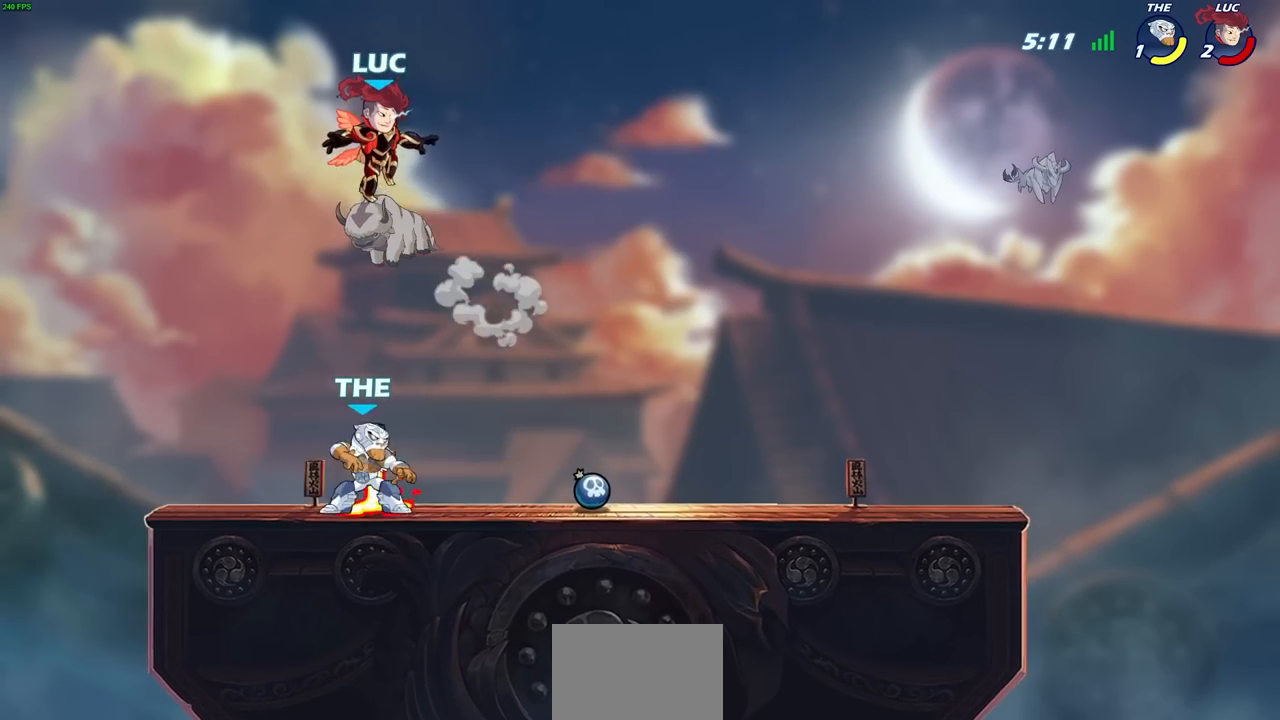
Gameplay with a controller (PlayStation layout); each line is a JSON object with the inputs held at the frame after it. "events" lists button and stick changes between this image and that frame as [ms after this image, input, new state], when the widget could be followed in between.
{"buttons": ["CROSS", "R1"], "left_stick": "left", "right_stick": "center", "events": [[350, "left_stick", "left"], [400, "R1", "down"], [433, "CROSS", "down"]]}
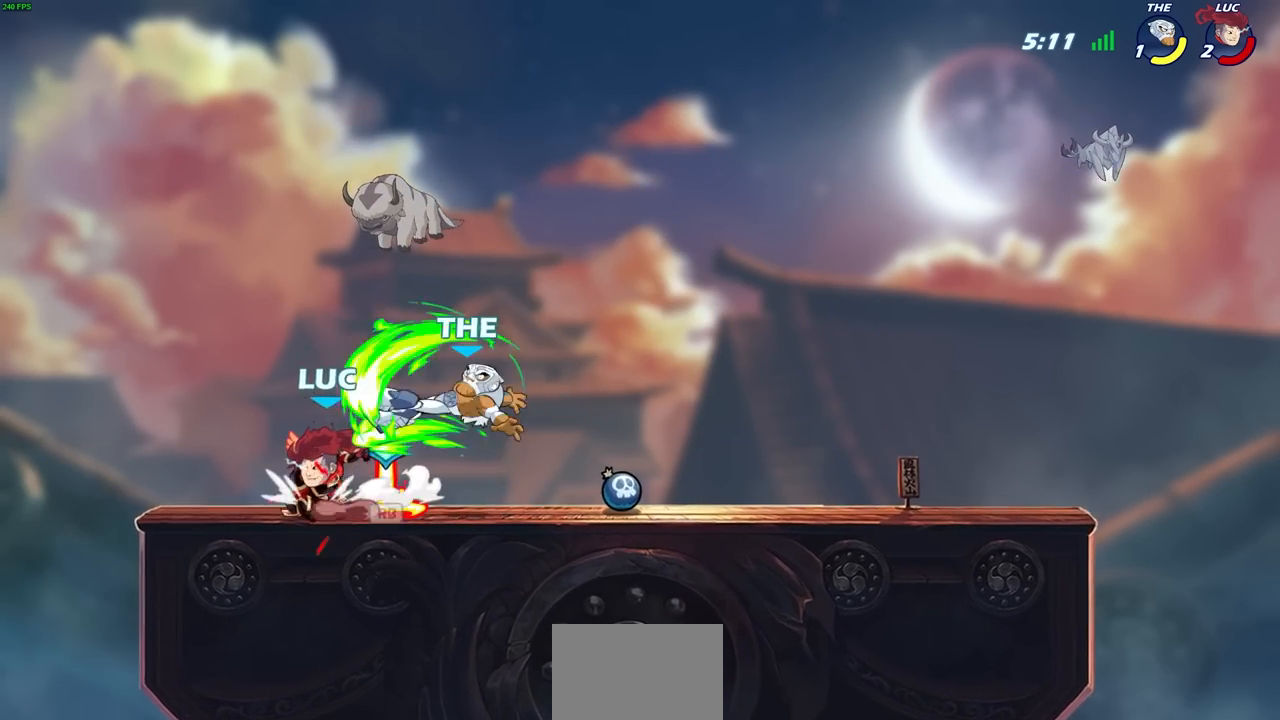
{"buttons": [], "left_stick": "right", "right_stick": "center", "events": [[67, "CROSS", "up"], [67, "R1", "up"], [233, "left_stick", "up-right"], [333, "left_stick", "center"], [450, "left_stick", "right"]]}
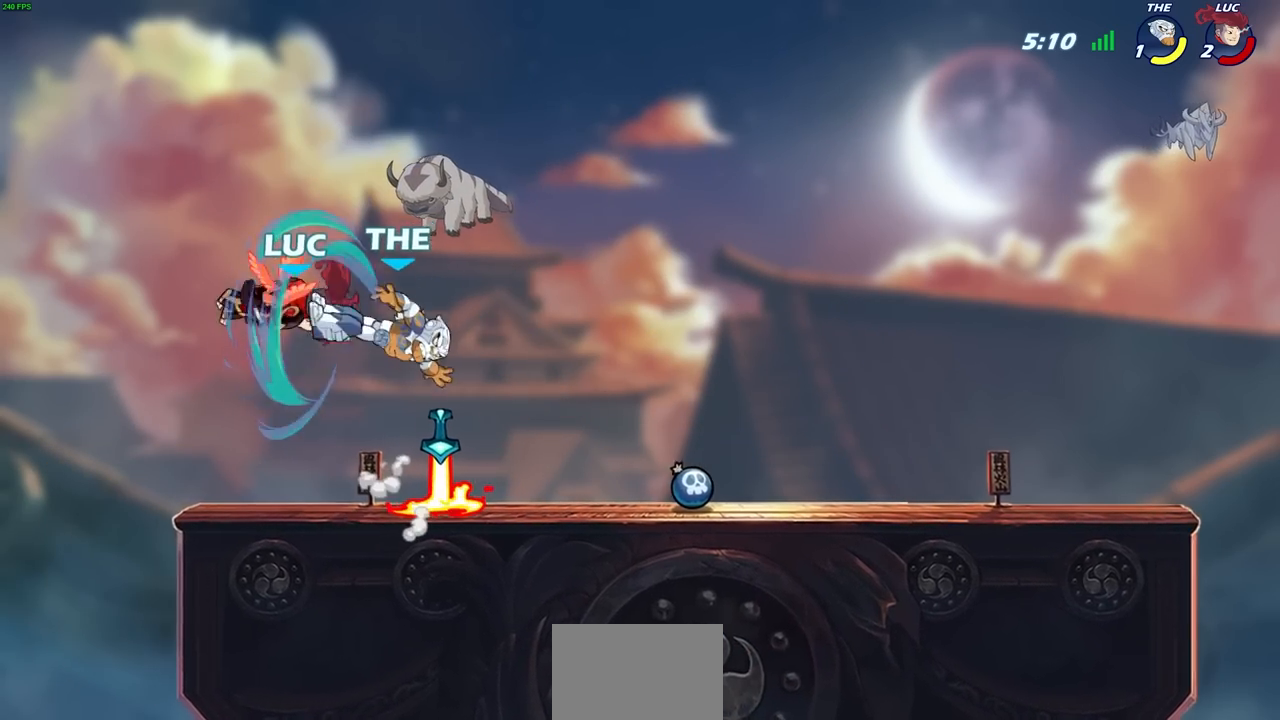
{"buttons": [], "left_stick": "right", "right_stick": "center", "events": []}
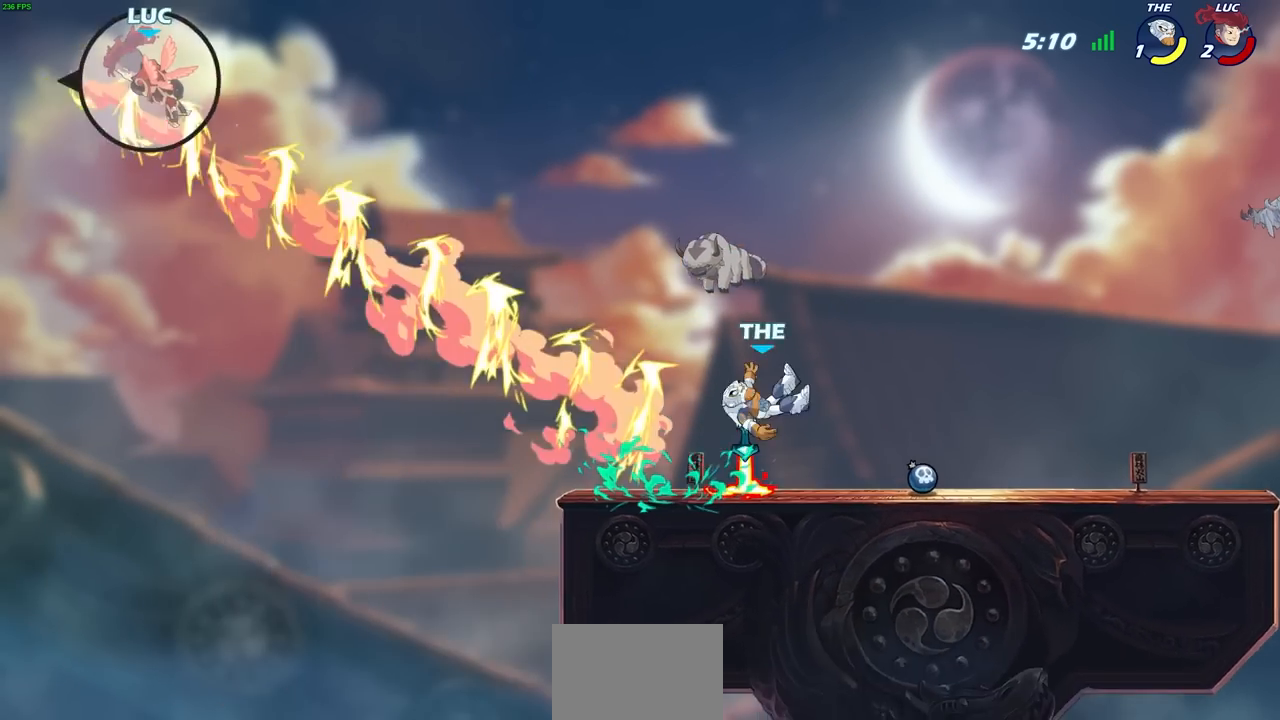
{"buttons": [], "left_stick": "center", "right_stick": "center", "events": [[283, "left_stick", "center"]]}
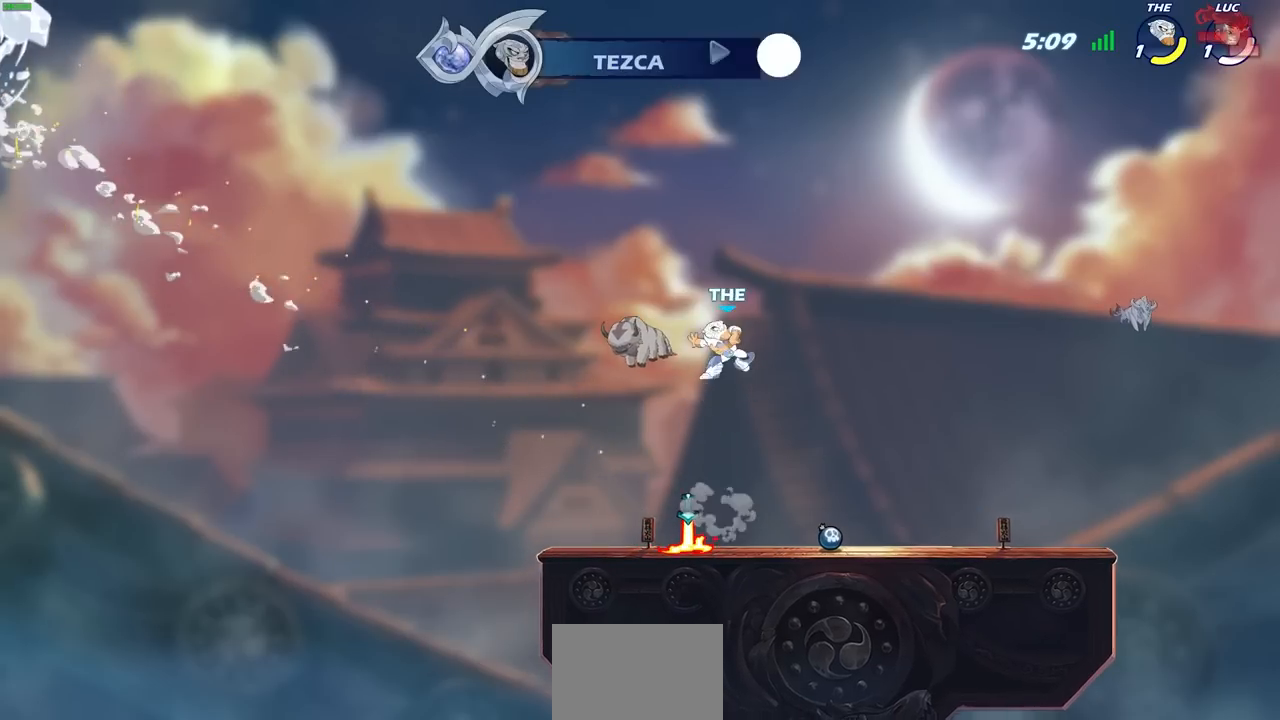
{"buttons": [], "left_stick": "center", "right_stick": "center", "events": []}
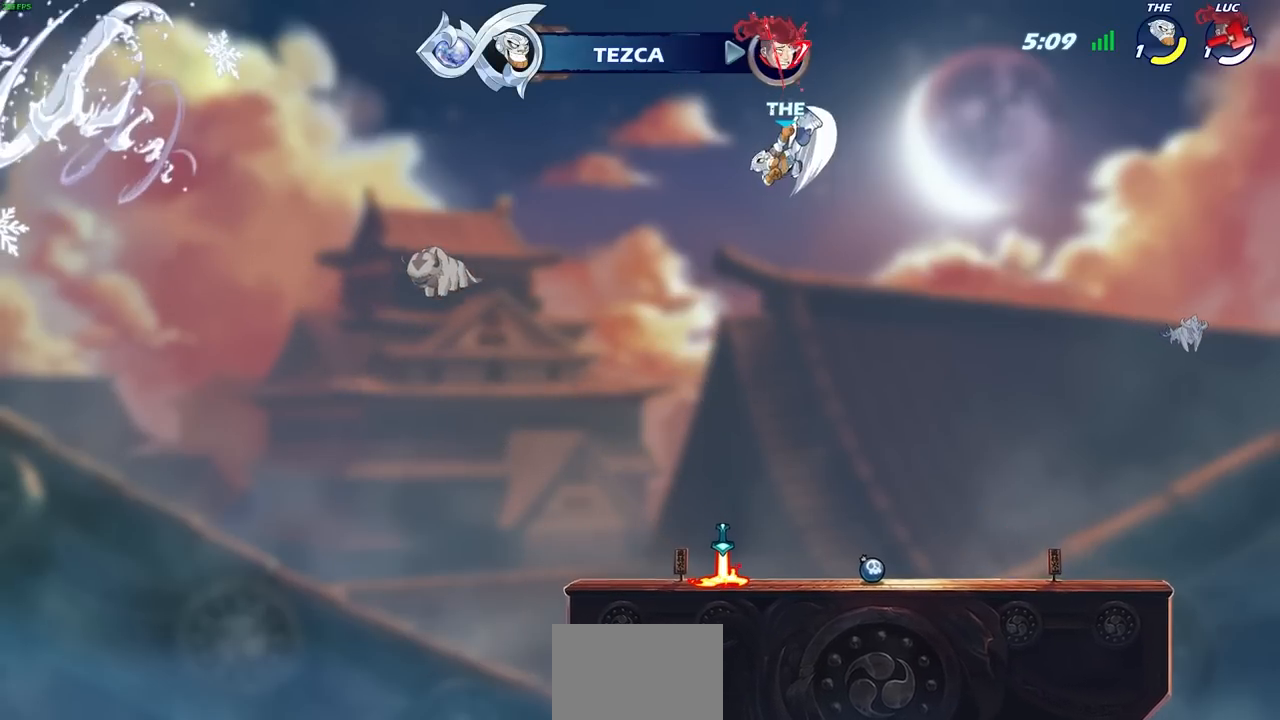
{"buttons": [], "left_stick": "center", "right_stick": "center", "events": []}
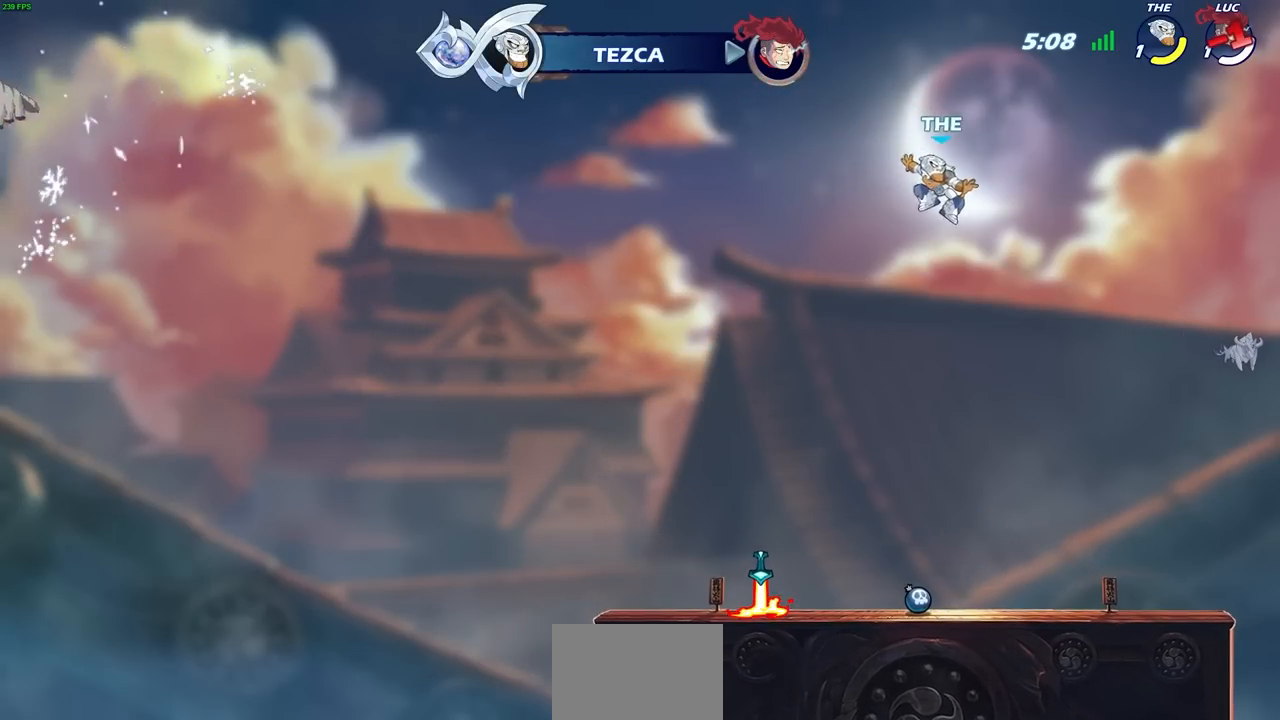
{"buttons": [], "left_stick": "center", "right_stick": "center", "events": []}
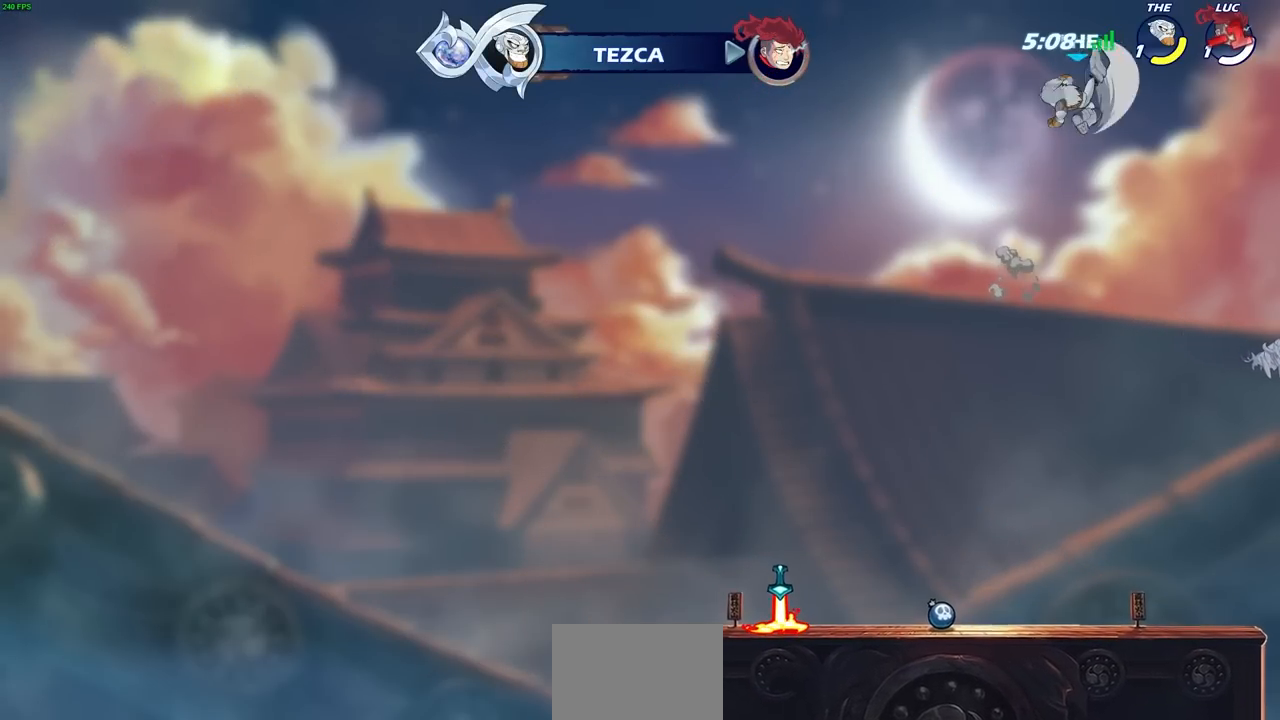
{"buttons": [], "left_stick": "center", "right_stick": "center", "events": []}
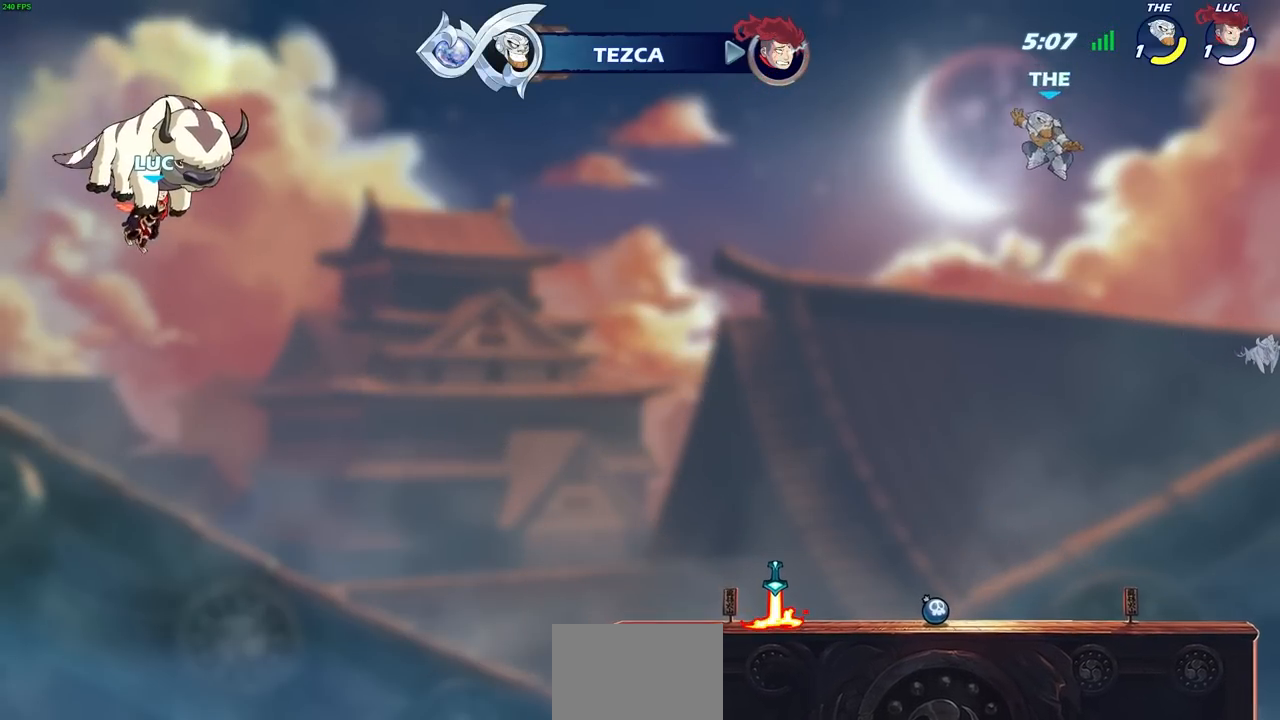
{"buttons": [], "left_stick": "center", "right_stick": "center", "events": []}
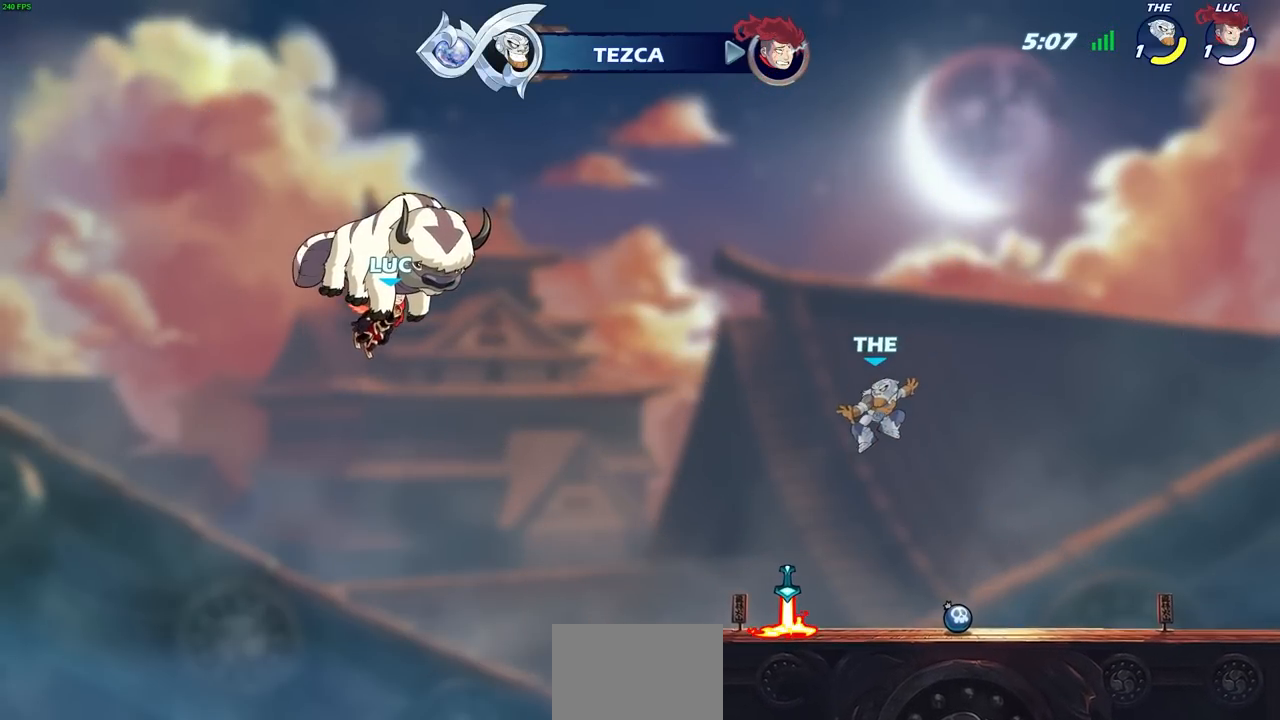
{"buttons": [], "left_stick": "center", "right_stick": "center", "events": []}
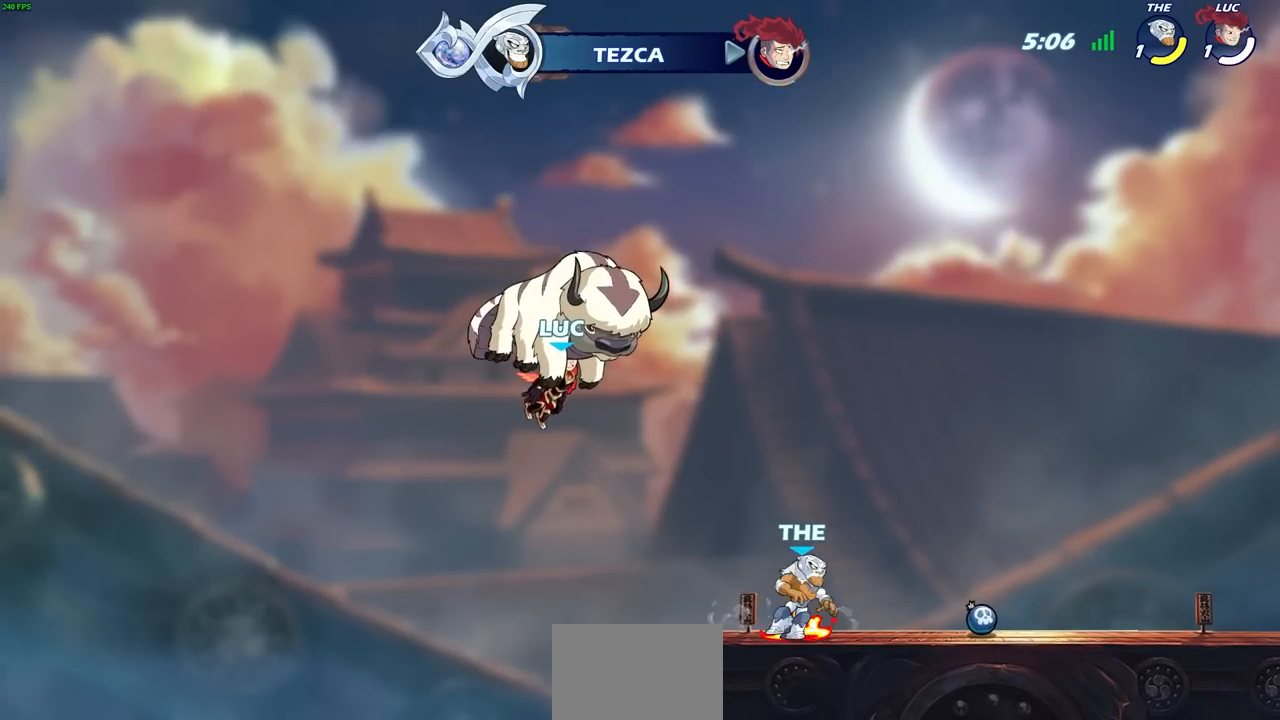
{"buttons": [], "left_stick": "center", "right_stick": "center", "events": []}
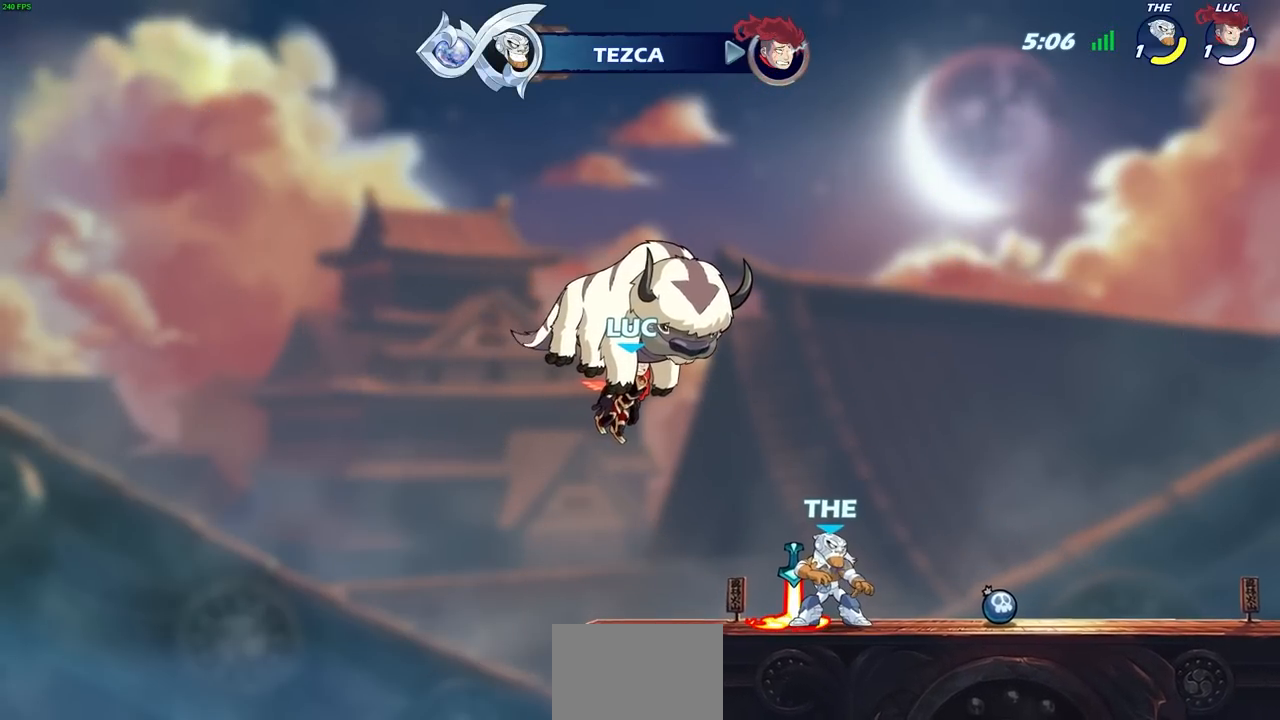
{"buttons": ["SELECT"], "left_stick": "center", "right_stick": "center", "events": [[250, "SELECT", "down"]]}
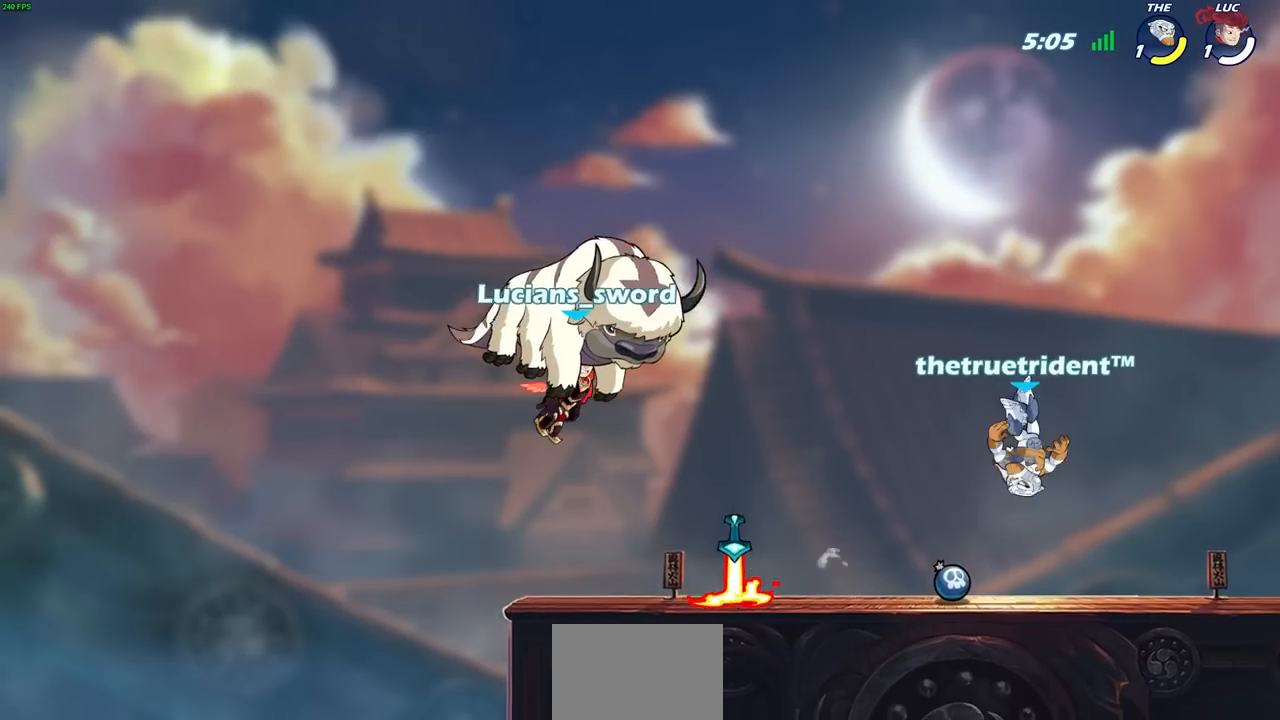
{"buttons": [], "left_stick": "center", "right_stick": "center", "events": [[33, "SELECT", "up"]]}
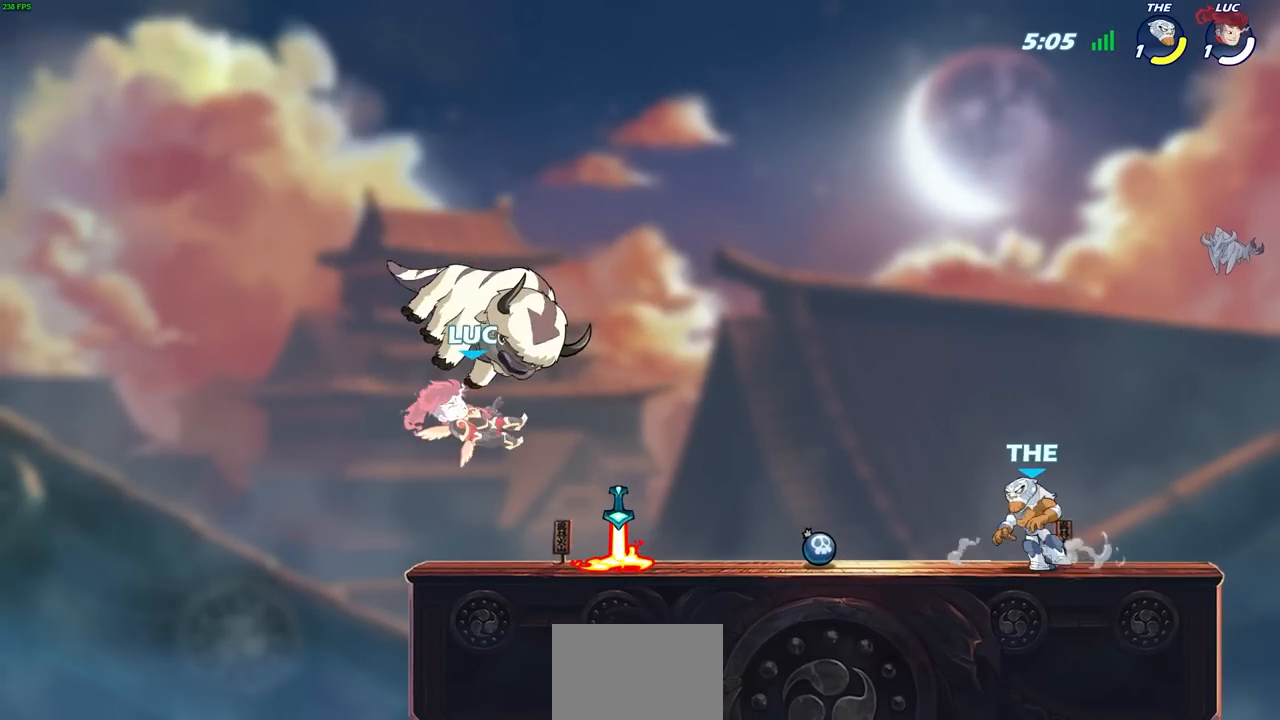
{"buttons": [], "left_stick": "left", "right_stick": "center", "events": [[83, "left_stick", "right"], [500, "left_stick", "left"]]}
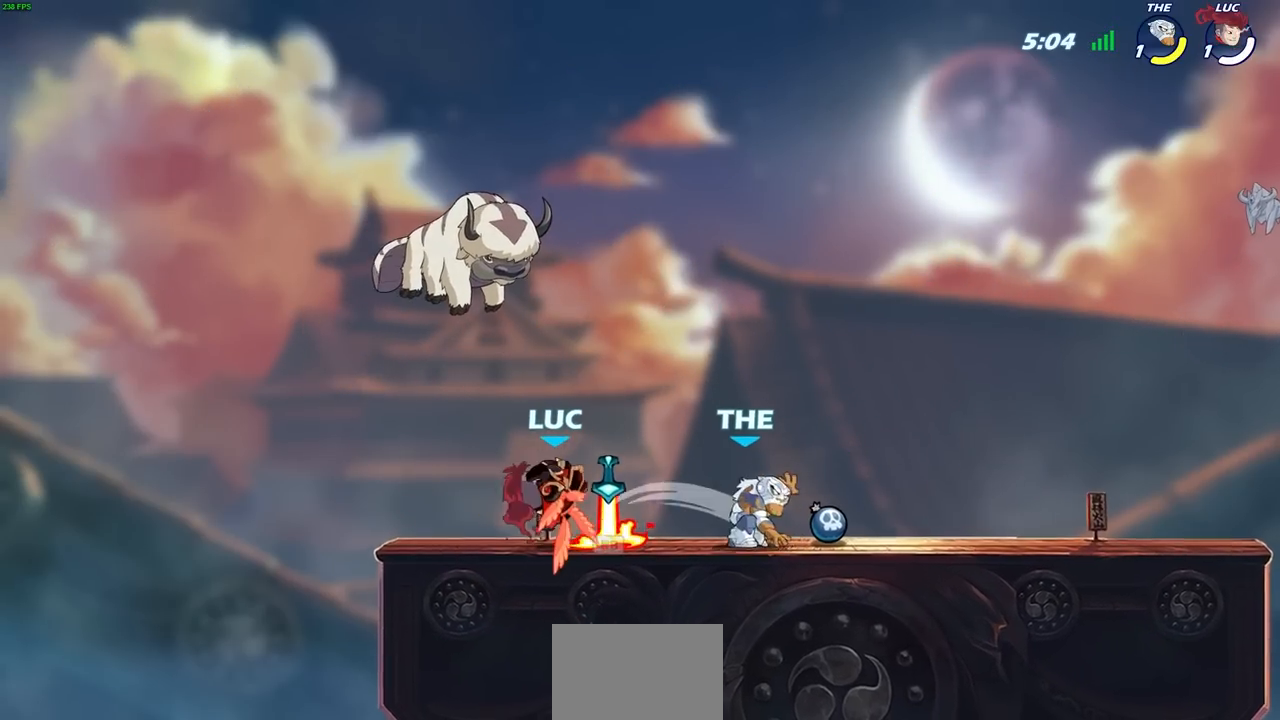
{"buttons": ["SQUARE"], "left_stick": "right", "right_stick": "center", "events": [[233, "left_stick", "right"], [267, "R1", "down"], [333, "SQUARE", "down"], [383, "R1", "up"], [400, "SQUARE", "up"], [483, "SQUARE", "down"]]}
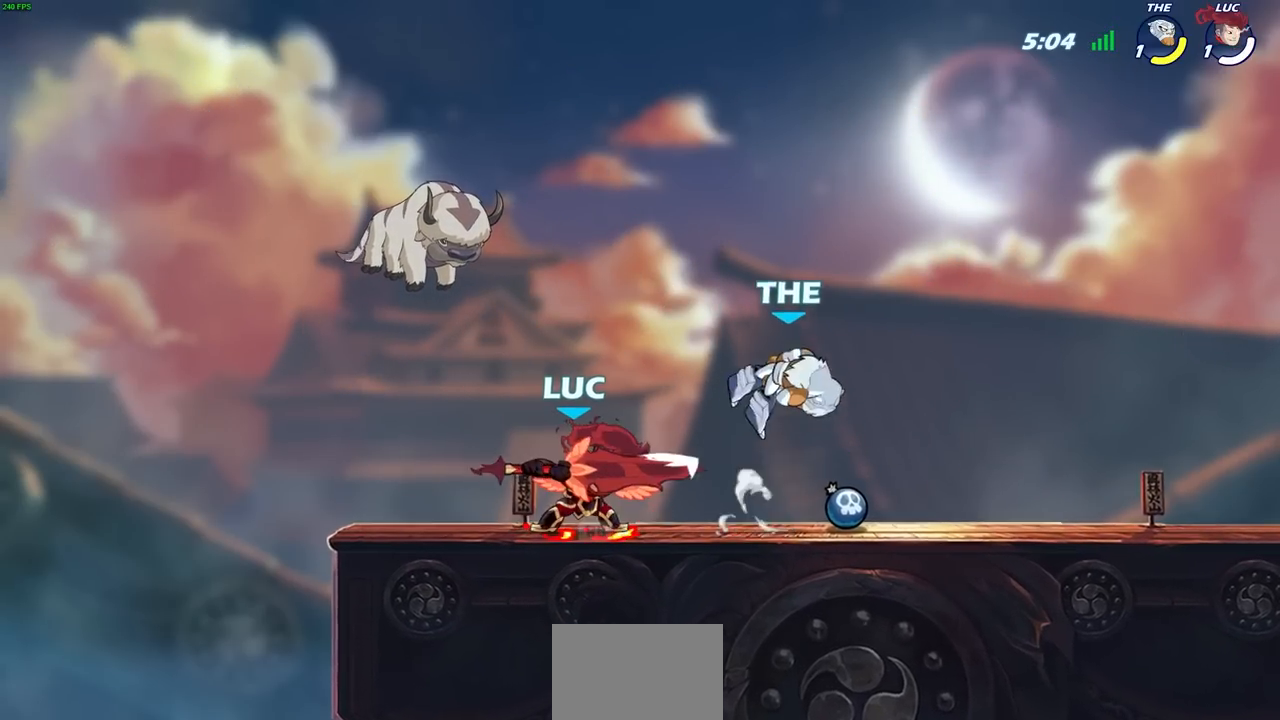
{"buttons": ["SQUARE"], "left_stick": "down", "right_stick": "center", "events": [[67, "SQUARE", "up"], [83, "left_stick", "down"], [133, "left_stick", "down-left"], [150, "SQUARE", "down"], [217, "SQUARE", "up"], [317, "SQUARE", "down"], [383, "SQUARE", "up"], [467, "SQUARE", "down"], [483, "left_stick", "down"]]}
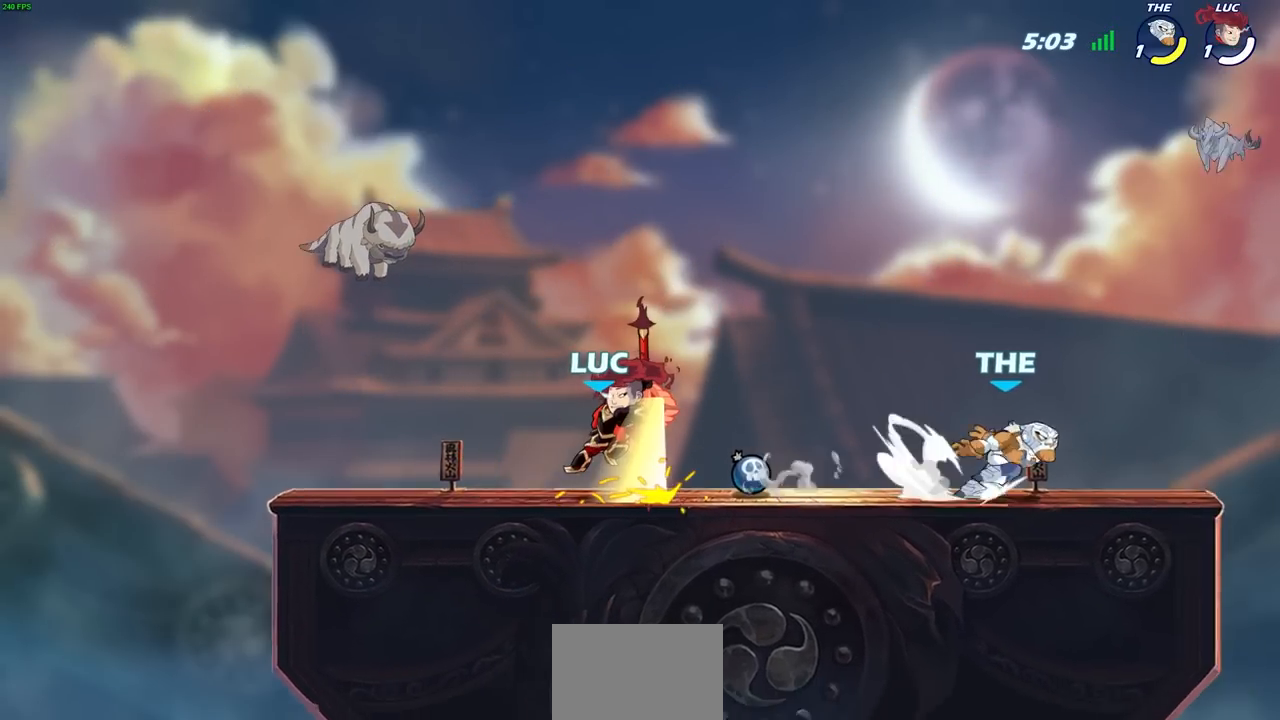
{"buttons": [], "left_stick": "center", "right_stick": "center", "events": [[17, "left_stick", "down-right"], [50, "SQUARE", "up"], [83, "left_stick", "right"], [133, "SQUARE", "down"], [217, "SQUARE", "up"], [250, "left_stick", "center"]]}
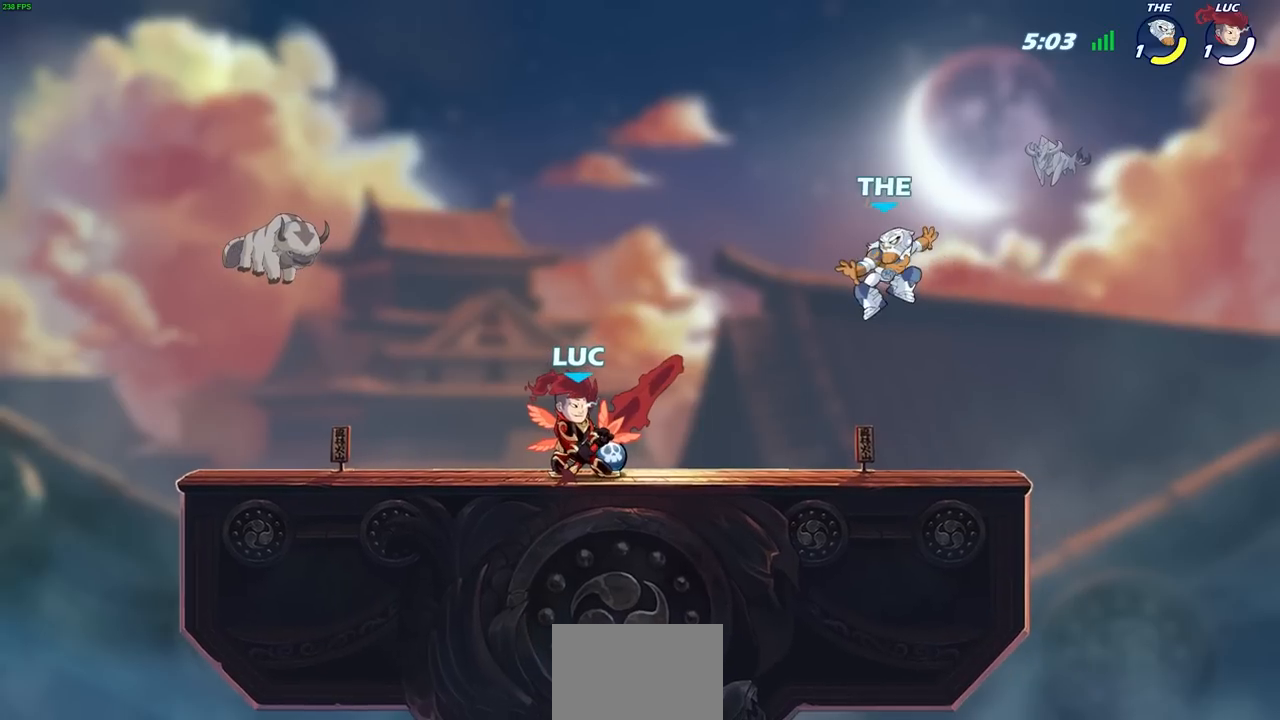
{"buttons": ["R2"], "left_stick": "left", "right_stick": "center", "events": [[317, "left_stick", "left"], [450, "R2", "down"]]}
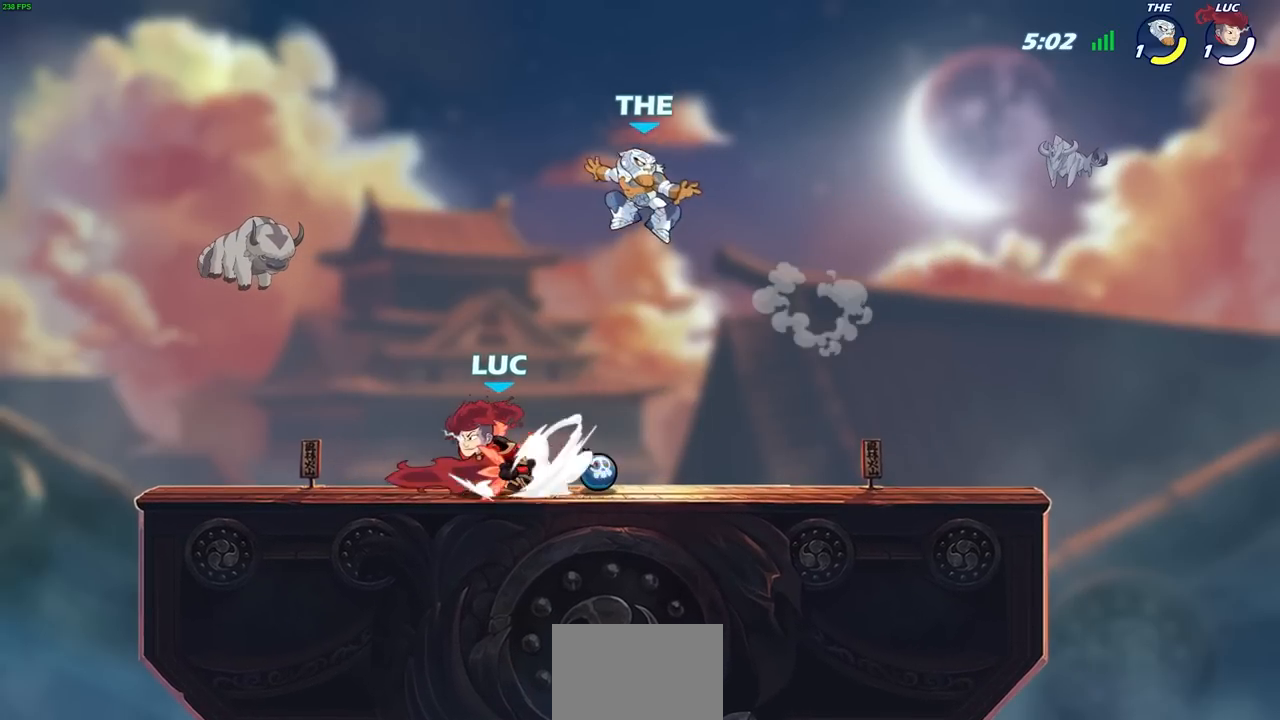
{"buttons": [], "left_stick": "down-right", "right_stick": "center", "events": [[150, "R2", "up"], [217, "left_stick", "up"], [333, "left_stick", "right"], [500, "left_stick", "down-right"]]}
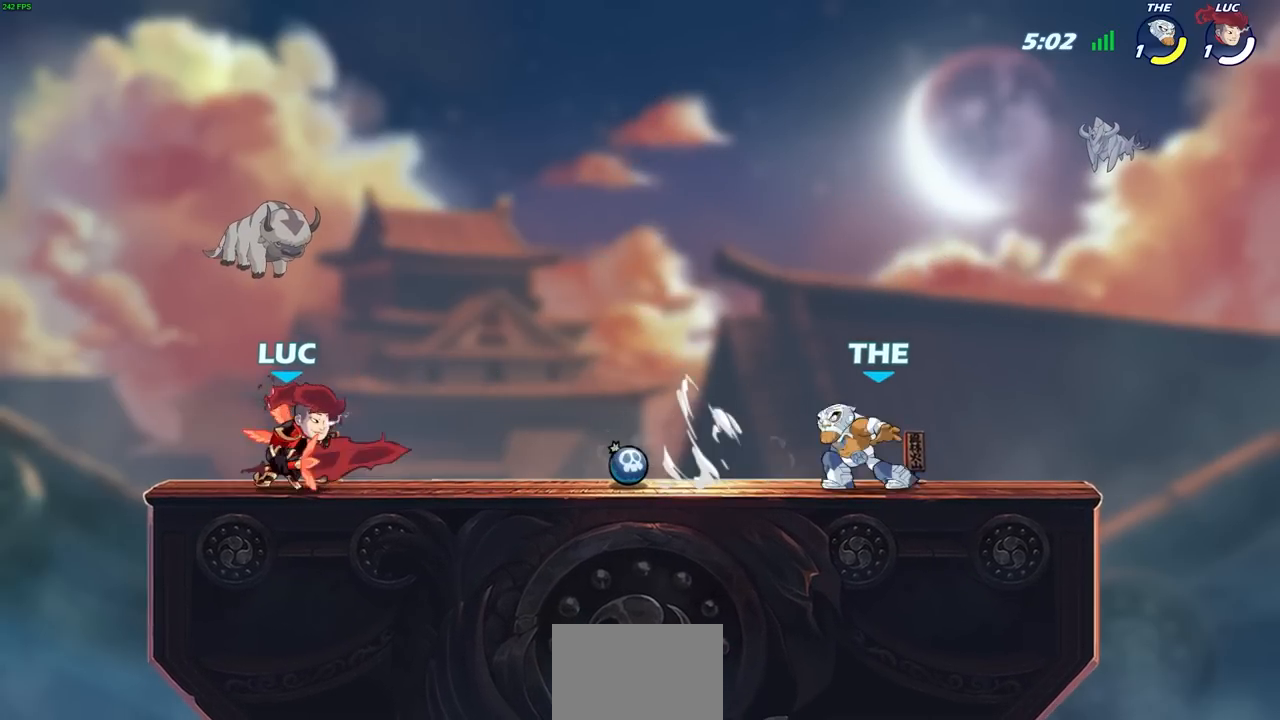
{"buttons": ["R2"], "left_stick": "right", "right_stick": "center", "events": [[17, "left_stick", "down-left"], [100, "left_stick", "left"], [267, "left_stick", "up"], [400, "left_stick", "right"], [483, "R2", "down"]]}
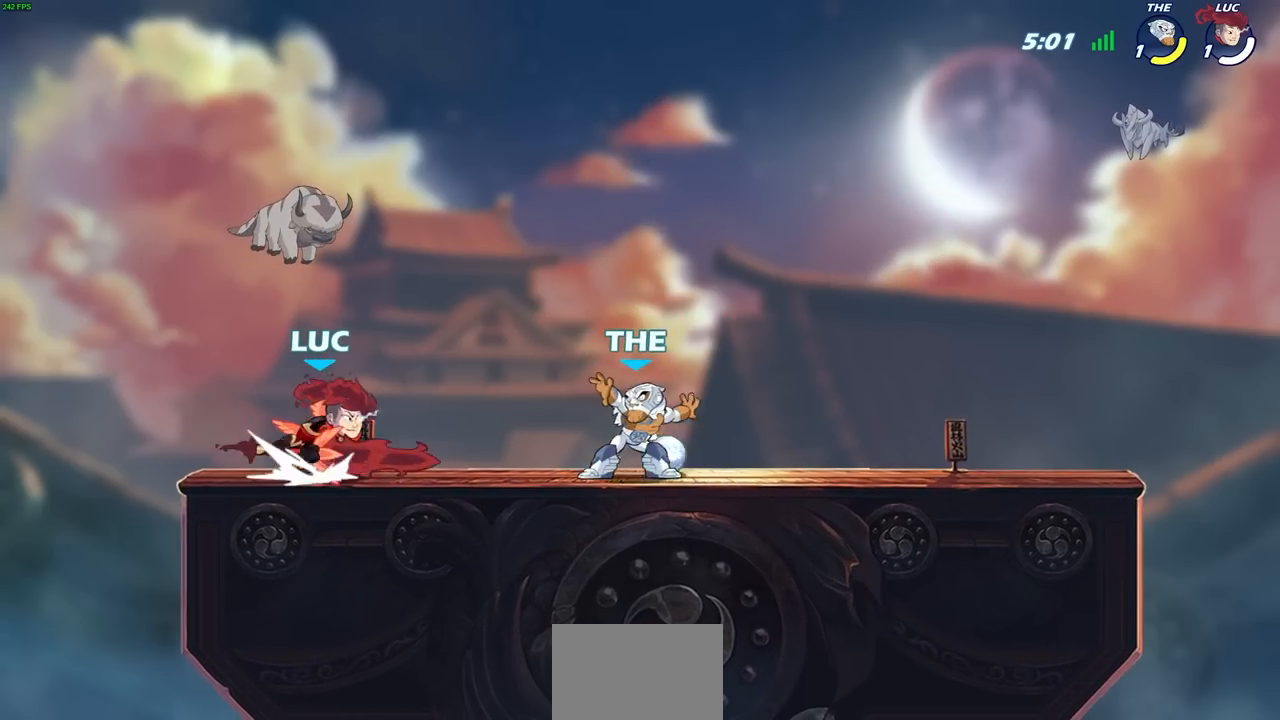
{"buttons": [], "left_stick": "center", "right_stick": "center", "events": [[17, "SQUARE", "down"], [100, "SQUARE", "up"], [117, "R2", "up"], [183, "SQUARE", "down"], [183, "left_stick", "down"], [250, "SQUARE", "up"], [283, "left_stick", "center"], [317, "SQUARE", "down"], [383, "SQUARE", "up"]]}
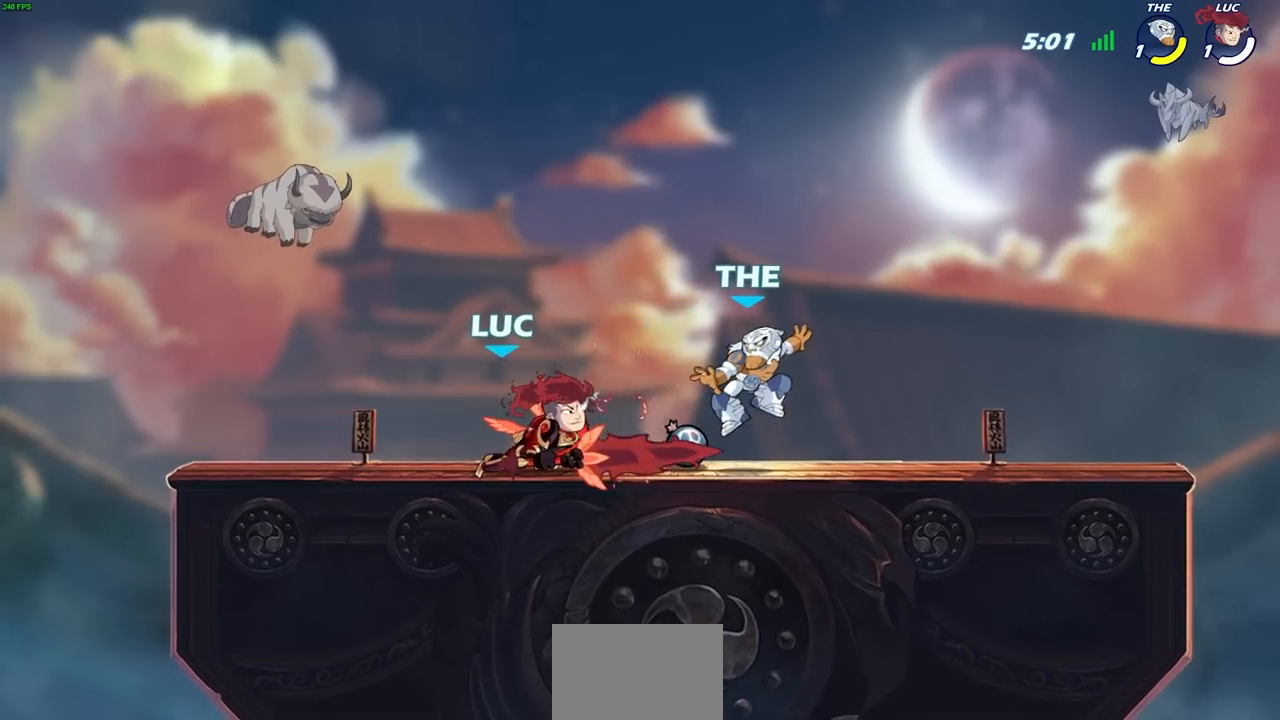
{"buttons": [], "left_stick": "center", "right_stick": "center", "events": [[117, "SQUARE", "down"], [200, "SQUARE", "up"], [267, "SQUARE", "down"], [367, "SQUARE", "up"], [417, "SQUARE", "down"], [500, "SQUARE", "up"]]}
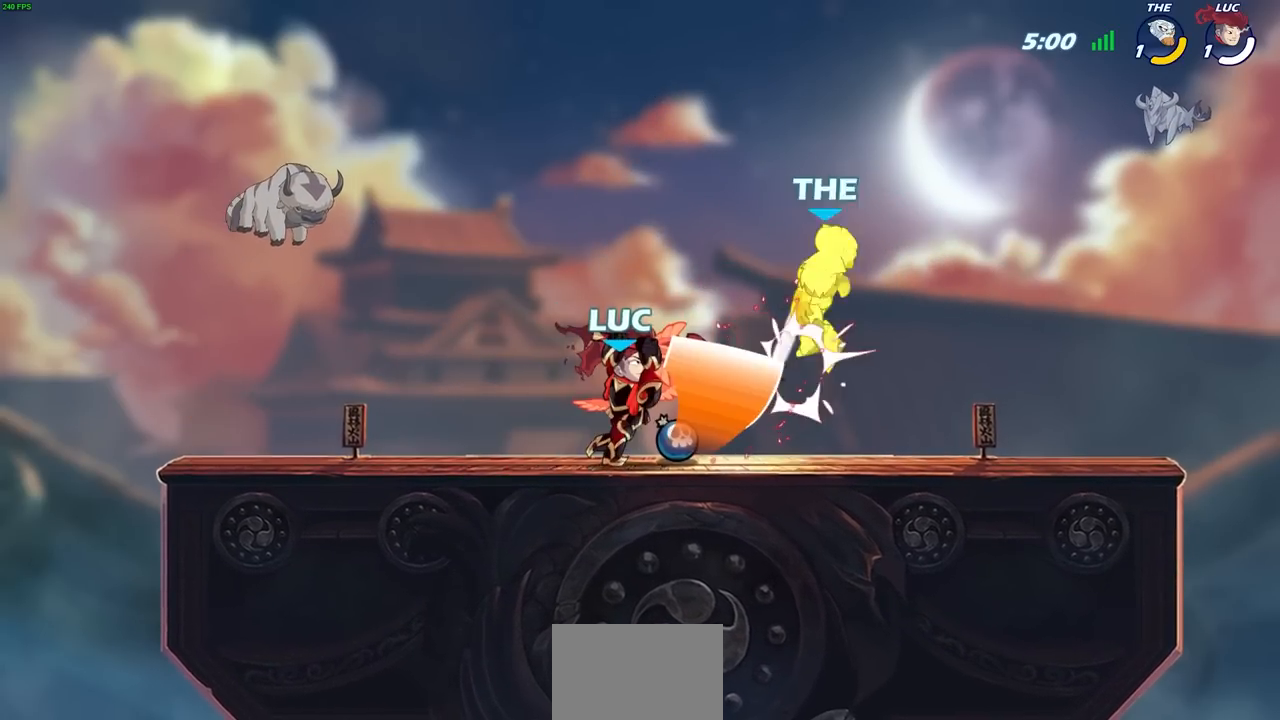
{"buttons": [], "left_stick": "up-right", "right_stick": "center", "events": [[167, "left_stick", "up-right"], [300, "CROSS", "down"], [367, "CIRCLE", "down"], [400, "CROSS", "up"], [500, "CIRCLE", "up"]]}
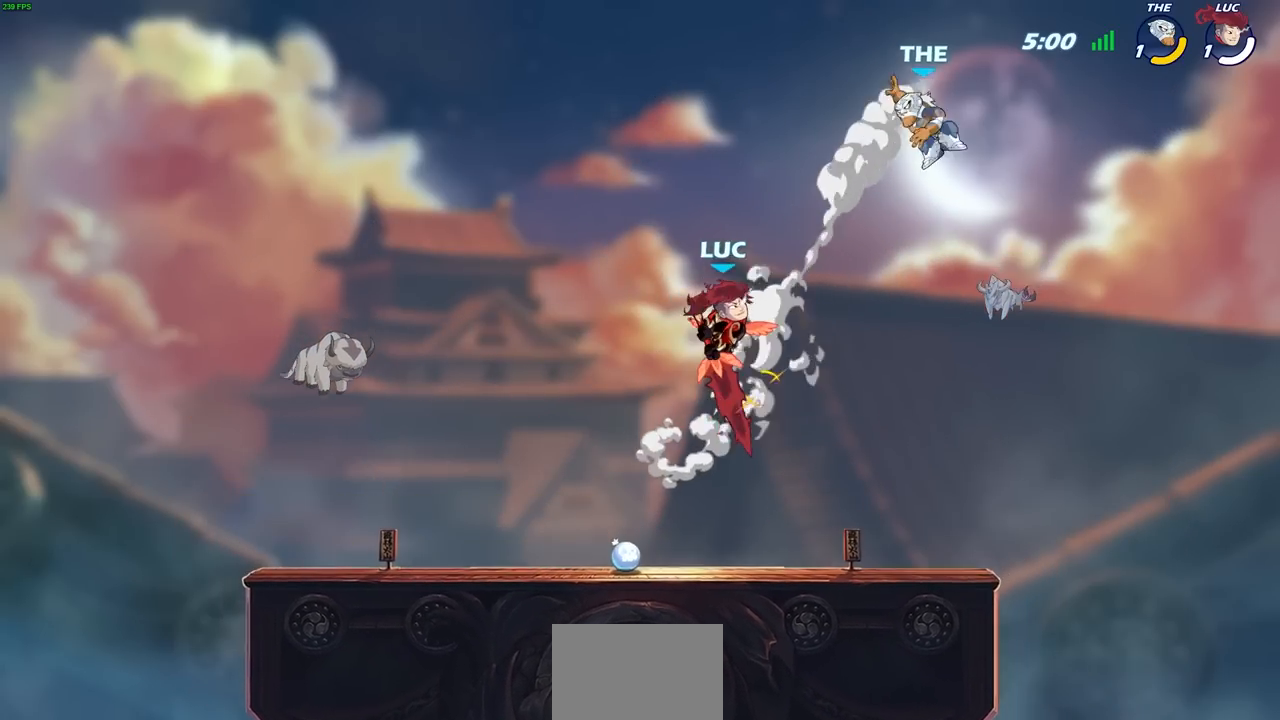
{"buttons": [], "left_stick": "left", "right_stick": "center", "events": [[467, "left_stick", "left"]]}
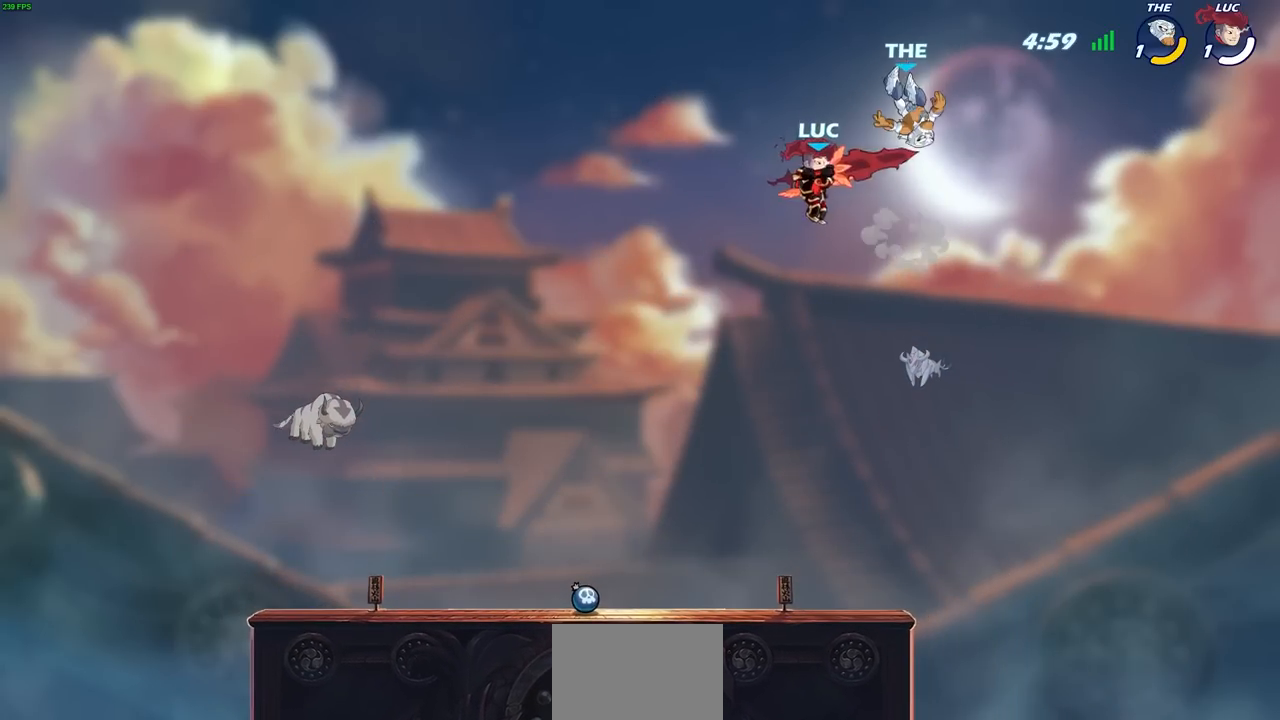
{"buttons": [], "left_stick": "down-left", "right_stick": "center", "events": [[100, "left_stick", "down-left"], [167, "R2", "down"], [483, "R2", "up"]]}
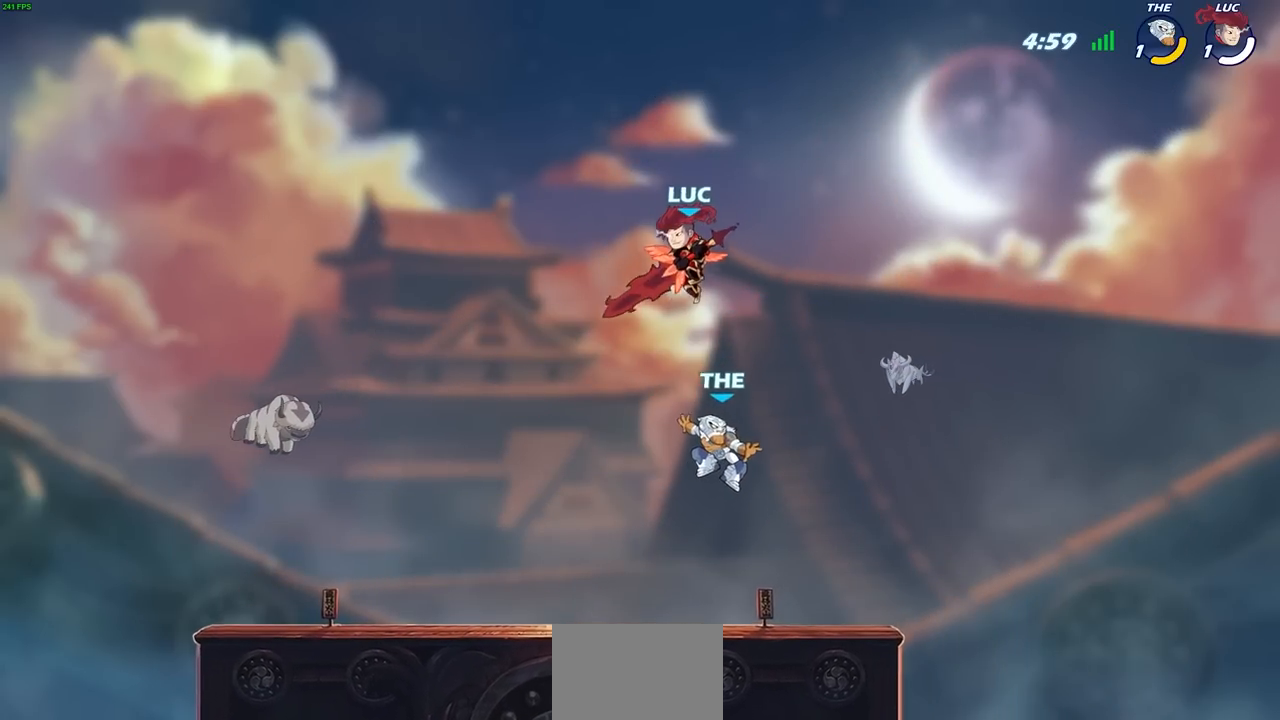
{"buttons": [], "left_stick": "down-left", "right_stick": "center", "events": [[83, "CROSS", "down"], [83, "left_stick", "right"], [200, "CROSS", "up"], [250, "left_stick", "down"], [300, "left_stick", "down-left"]]}
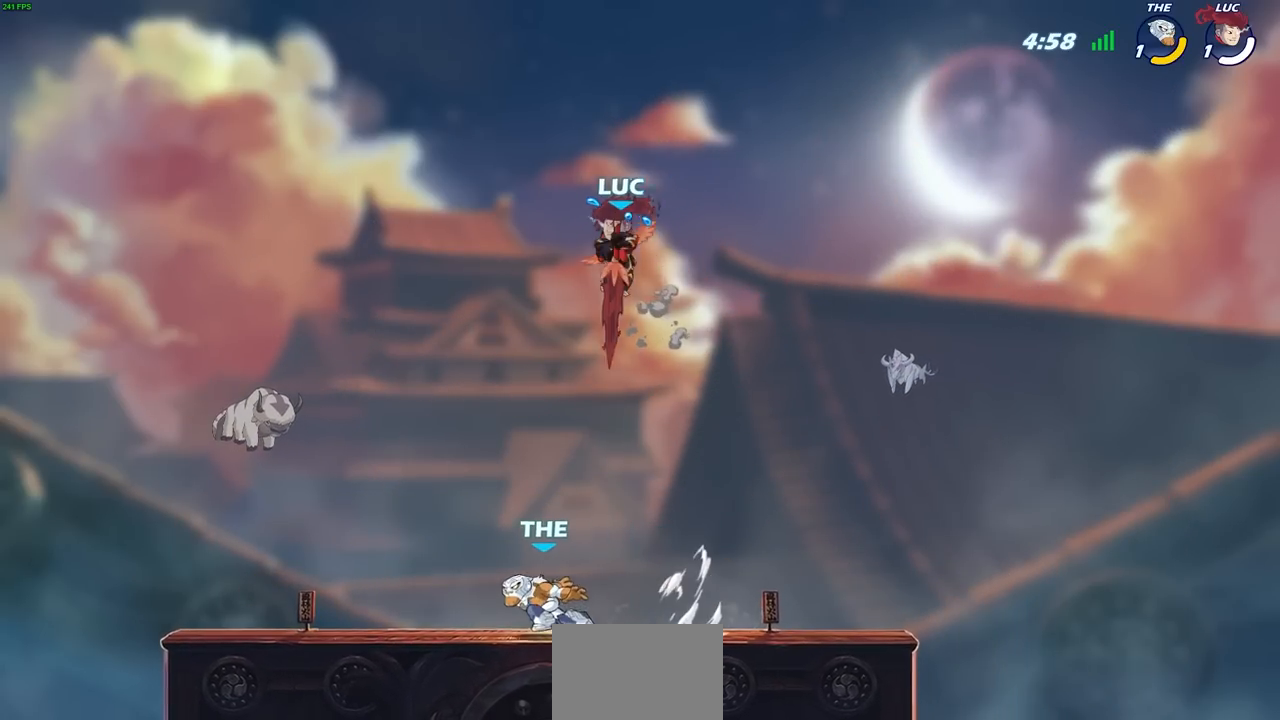
{"buttons": ["CROSS", "R2"], "left_stick": "left", "right_stick": "center", "events": [[200, "CROSS", "down"], [233, "left_stick", "up-left"], [300, "left_stick", "up-right"], [333, "CROSS", "up"], [417, "CROSS", "down"], [417, "R2", "down"], [433, "left_stick", "left"]]}
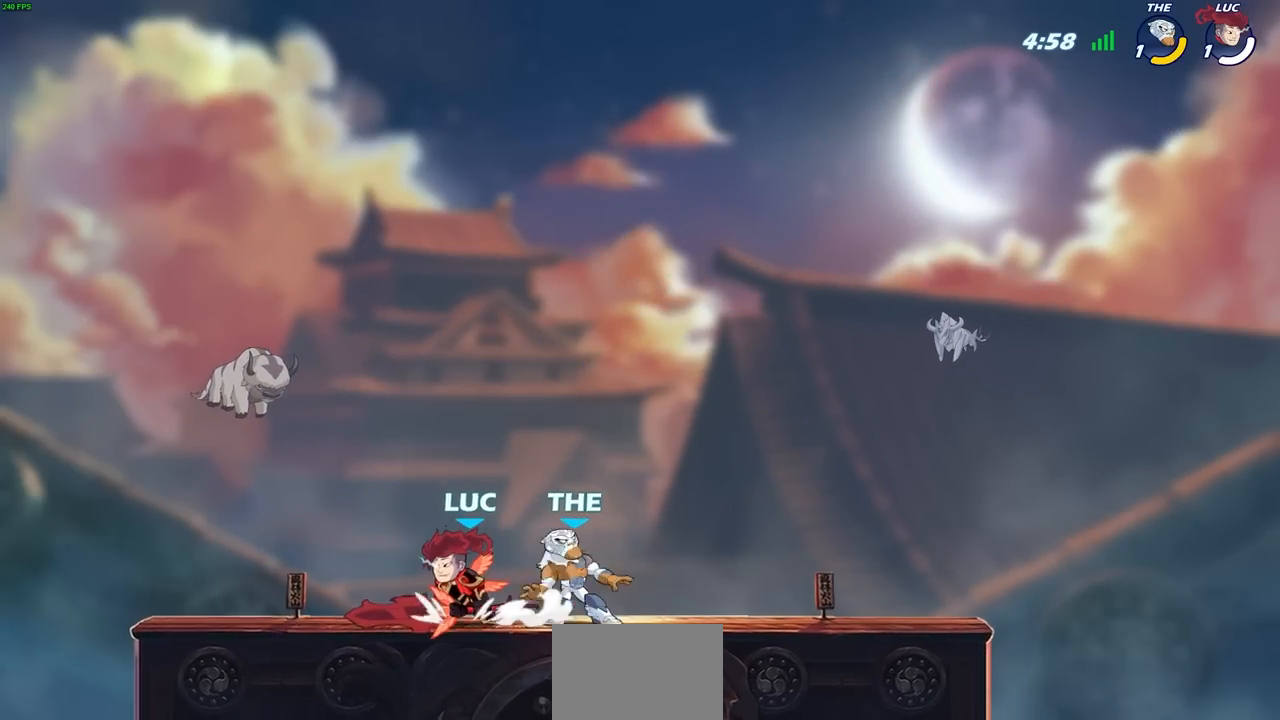
{"buttons": [], "left_stick": "down-left", "right_stick": "center", "events": [[67, "CROSS", "up"], [67, "R2", "up"], [133, "CROSS", "down"], [133, "R2", "down"], [200, "left_stick", "up-right"], [300, "CROSS", "up"], [317, "R2", "up"], [317, "left_stick", "right"], [483, "left_stick", "down-left"]]}
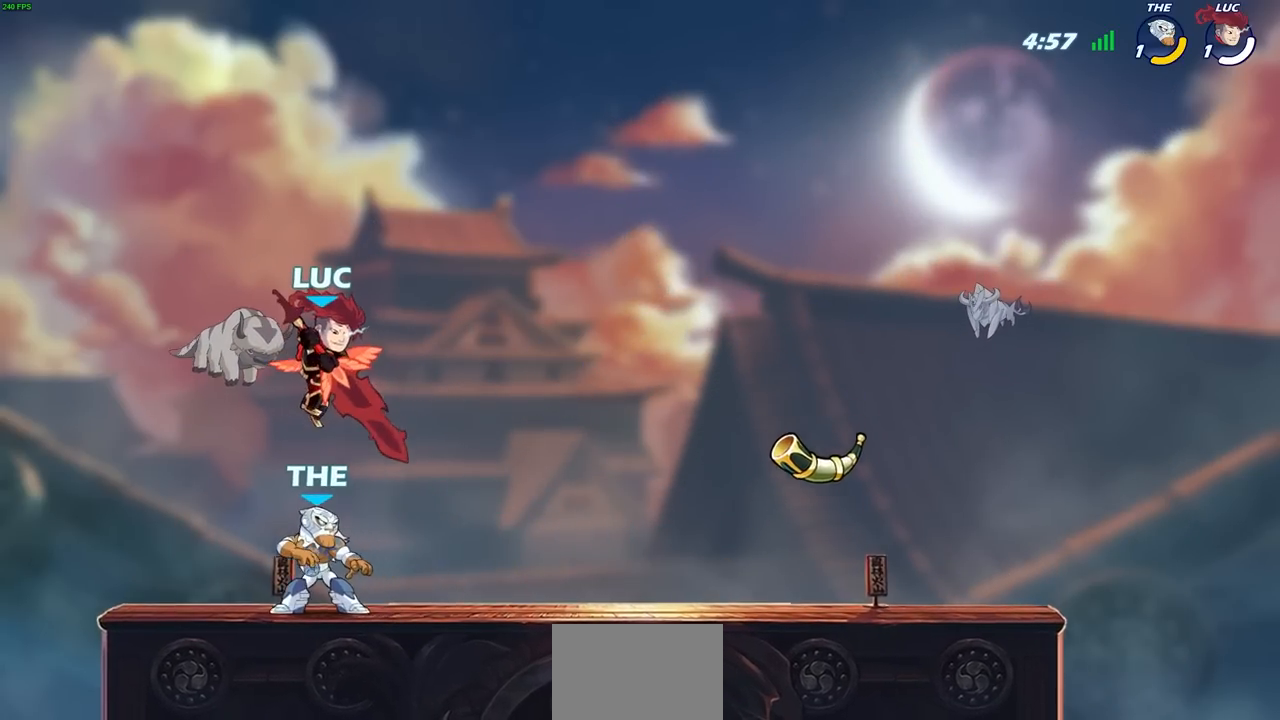
{"buttons": ["SQUARE"], "left_stick": "center", "right_stick": "center", "events": [[33, "SQUARE", "down"], [133, "SQUARE", "up"], [250, "SQUARE", "down"], [250, "left_stick", "left"], [267, "L3", "down"], [317, "L3", "up"], [367, "SQUARE", "up"], [367, "left_stick", "center"], [433, "SQUARE", "down"]]}
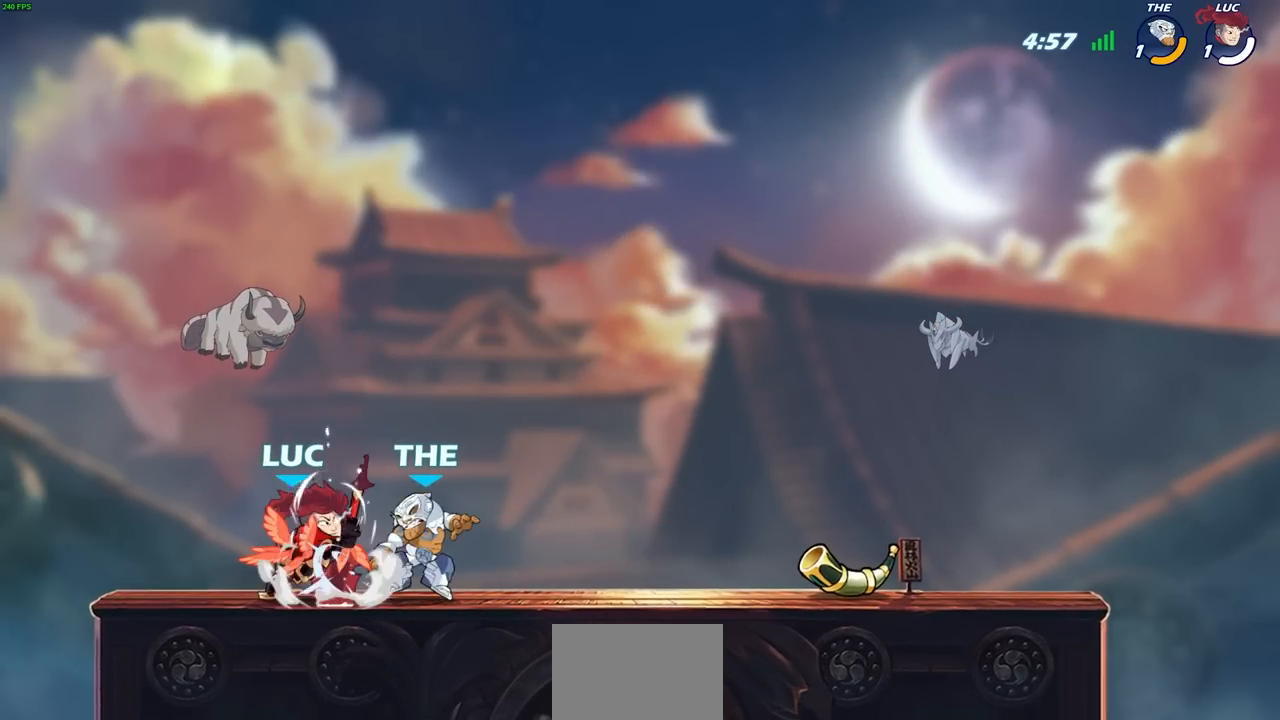
{"buttons": [], "left_stick": "down", "right_stick": "center", "events": [[17, "SQUARE", "up"], [83, "SQUARE", "down"], [83, "left_stick", "right"], [133, "SQUARE", "up"], [250, "R2", "down"], [317, "left_stick", "center"], [317, "right_stick", "up"], [350, "SQUARE", "down"], [367, "R2", "up"], [400, "right_stick", "center"], [433, "SQUARE", "up"], [450, "left_stick", "down"]]}